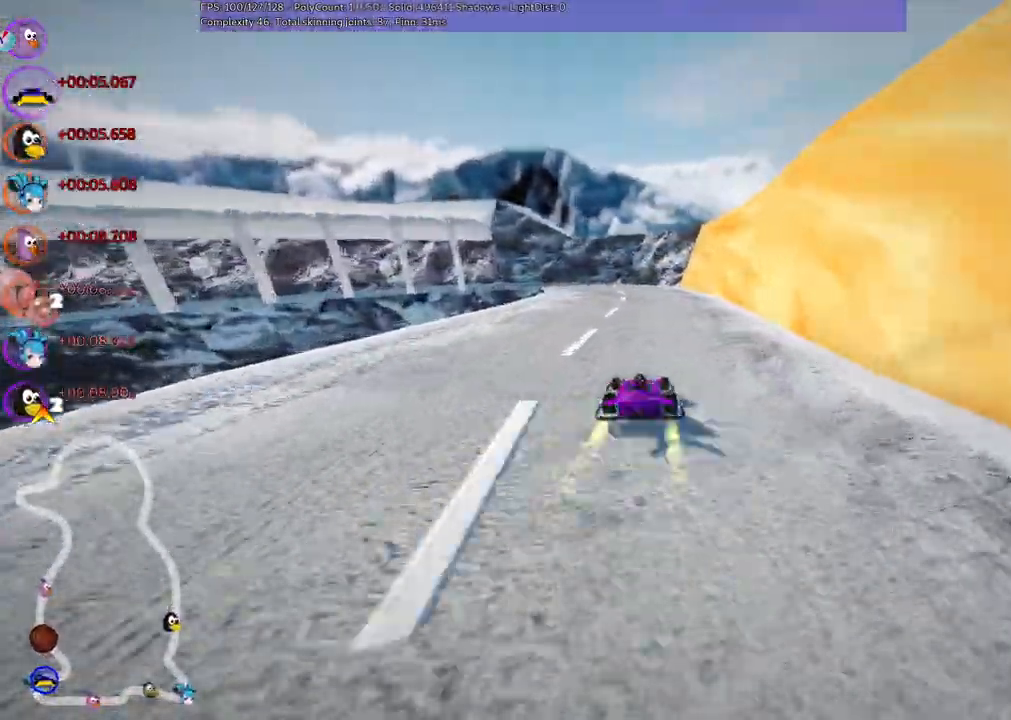
Gameplay with keyboard; each line is a JSON object with the keys held at the frame after it. "events" lists presses ("down") and releases ("up") of ".", "/", "alt_r", "b", "c", "comma", "ctrl_r", "d", "down", "f", "g", "h", "j", "k", "l", "left", "m", "n", "quote", "return", "right", "semicolon", "shift_r", "space", "super", "up" and "v" between this image and that frame as [ms after this image, input, new state], when the widget could be followed in between. No other keys are recorded. Mouse input is not recorded.
{"keys": ["m", "right", "up"], "events": [[83, "left", "up"], [83, "right", "down"], [167, "left", "down"], [500, "left", "up"]]}
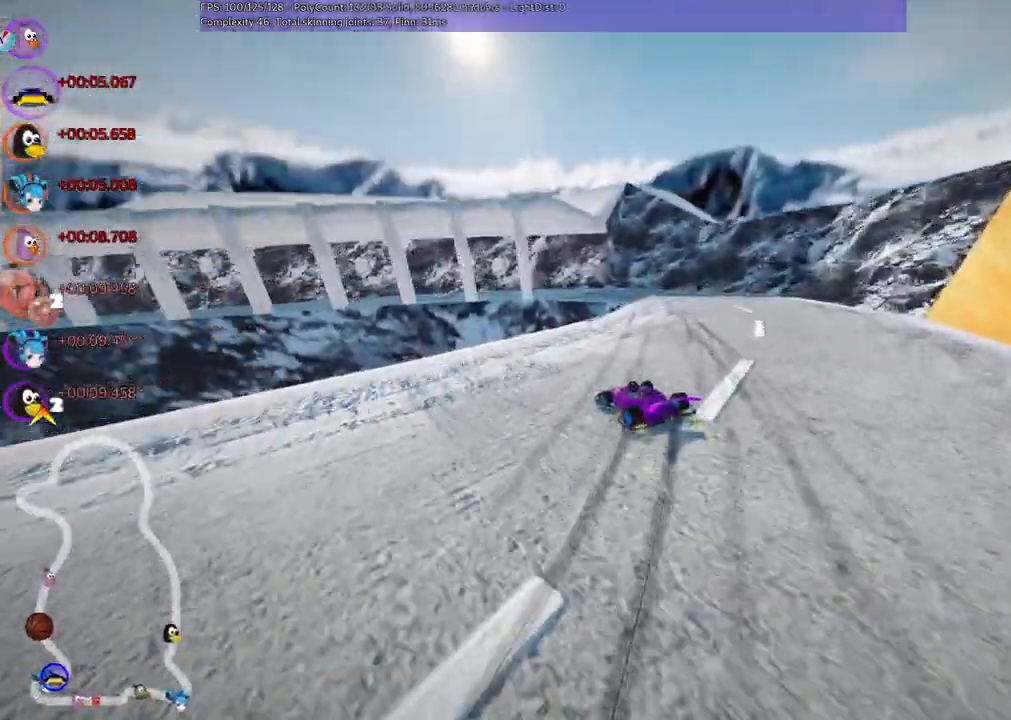
{"keys": ["left", "m", "up"], "events": [[83, "left", "down"], [467, "right", "up"]]}
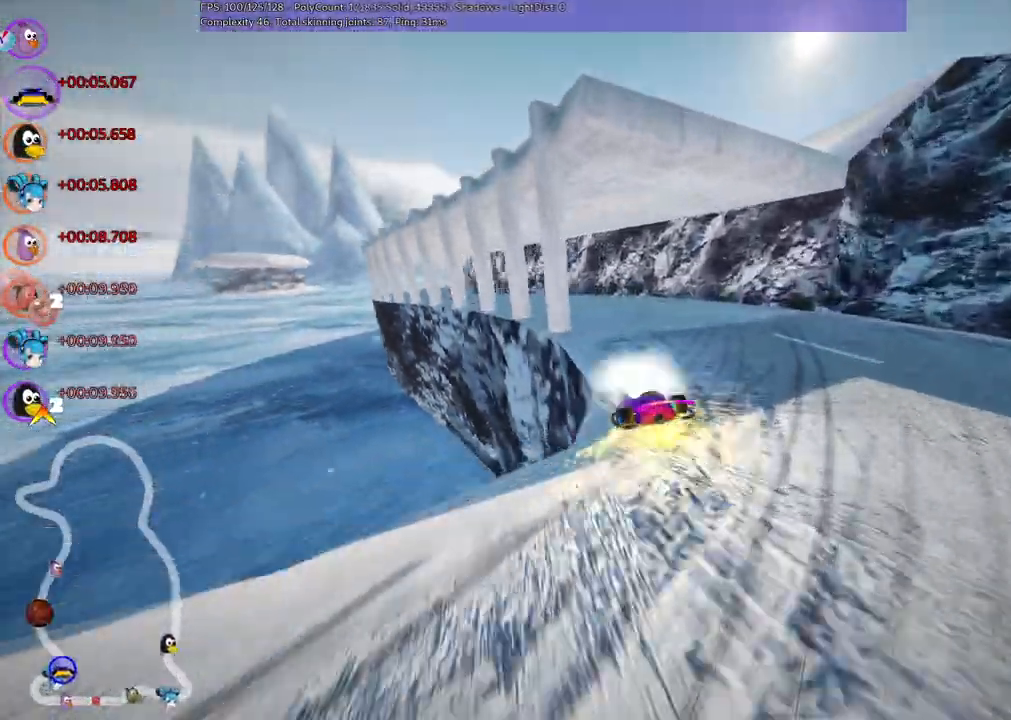
{"keys": ["left", "up"]}
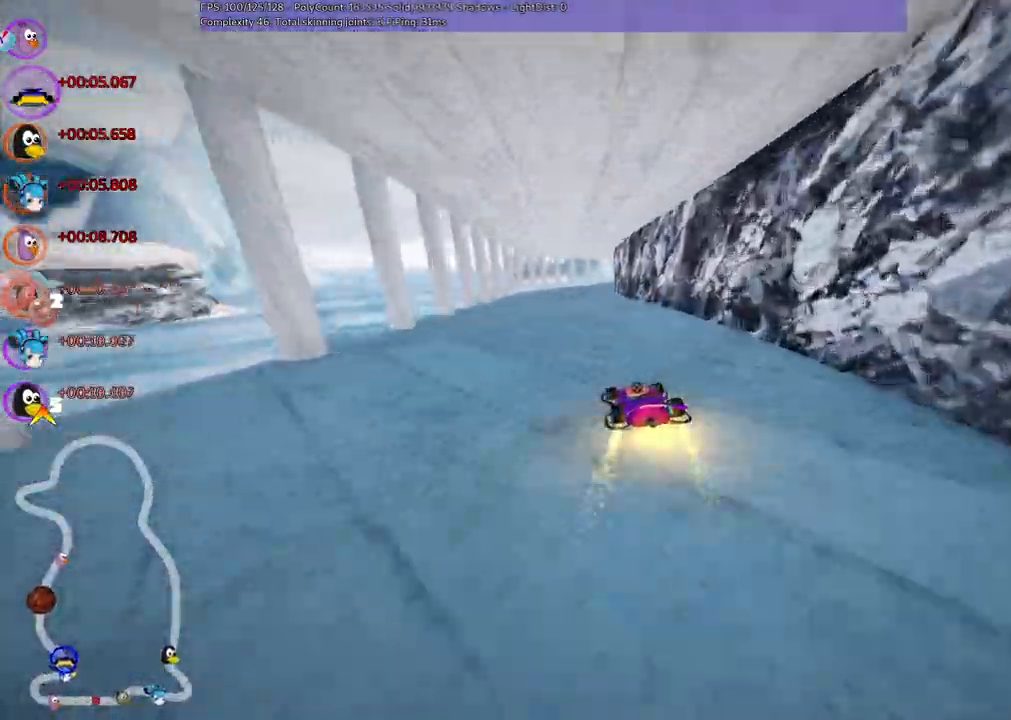
{"keys": ["left", "m", "right", "up"]}
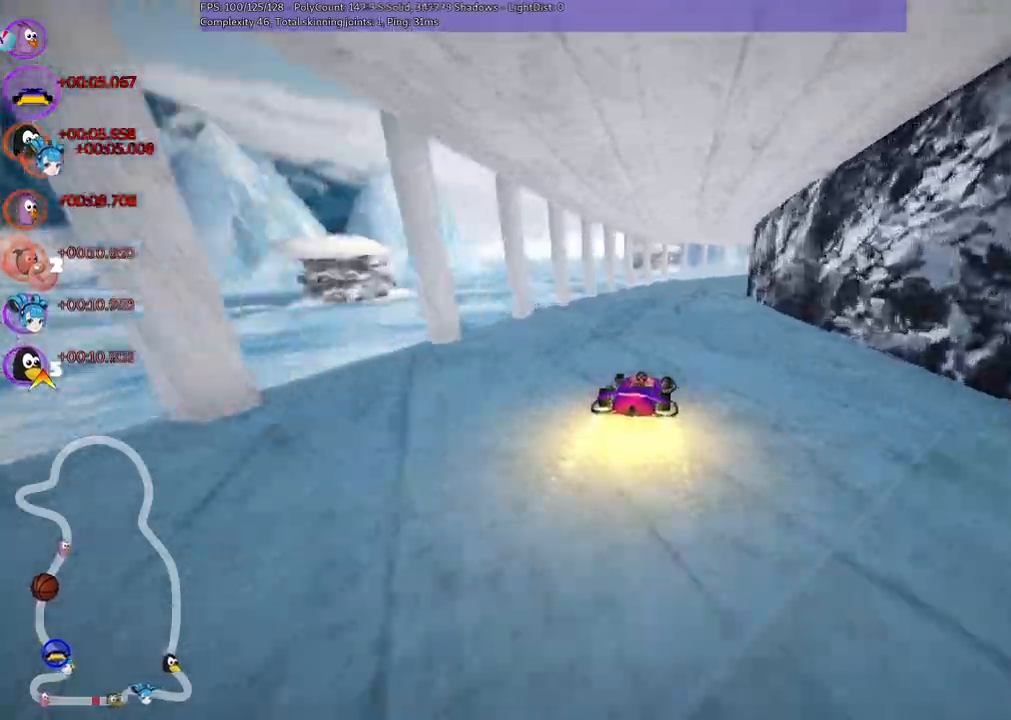
{"keys": ["left", "m", "up"], "events": [[83, "right", "up"]]}